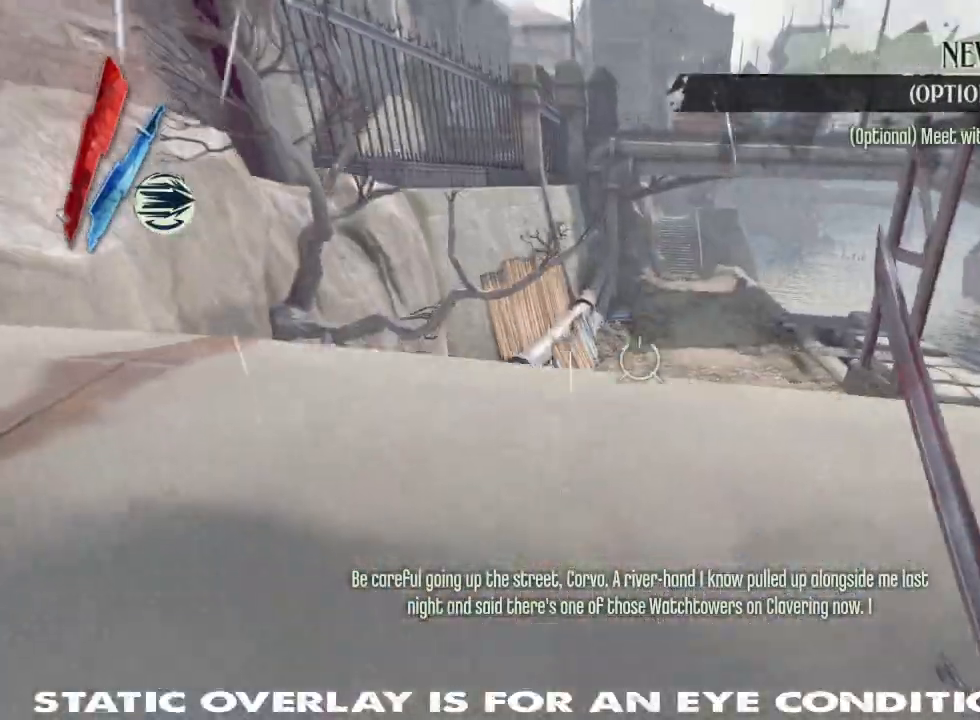
Gameplay with keyboard and mouse; each line is a JSON object with the keys and mouse buttons held at the frame after it. "events" lists presses ("down") and releases ("up") of "1", "2", "3", "4", "5", "a", "alt", "b", "c", "caps_lock", "ctrl", "d", "e", "f", "g", "q", "r", "s", "shift", "space", "t", "tab", "tilde", "v", "w", "x", "z", "mouse_left", "mouse_wheel" and "mouse_right" between this image and that frame as [ms after this image, input, new state], when the widget could be followed in between. "mouse_left", "mouse_wheel", "mouse_right" = the "left", "wheel", "right" buttons of the "mouse" list. No other keys are recorded. "wheel" means that the mouse wheel is clicked or scrolled. Mouse movement is not recorded.
{"keys": ["shift", "w"], "mouse": [], "events": [[33, "w", "up"], [300, "w", "down"], [417, "shift", "down"]]}
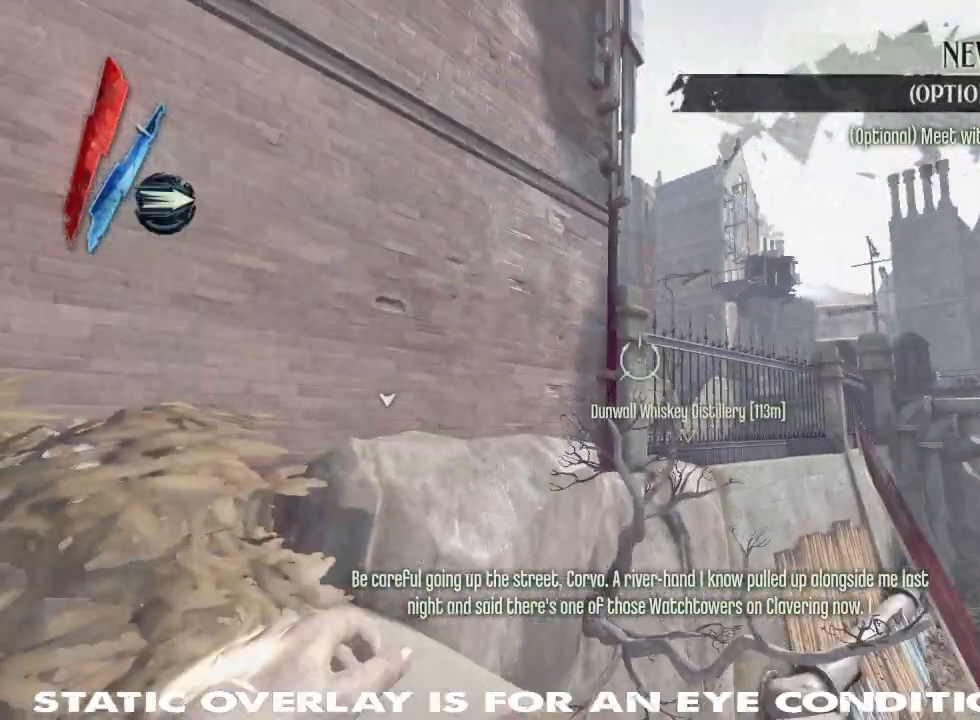
{"keys": ["shift", "w"], "mouse": ["right"], "events": [[217, "mouse_right", "down"], [317, "space", "down"], [483, "space", "up"]]}
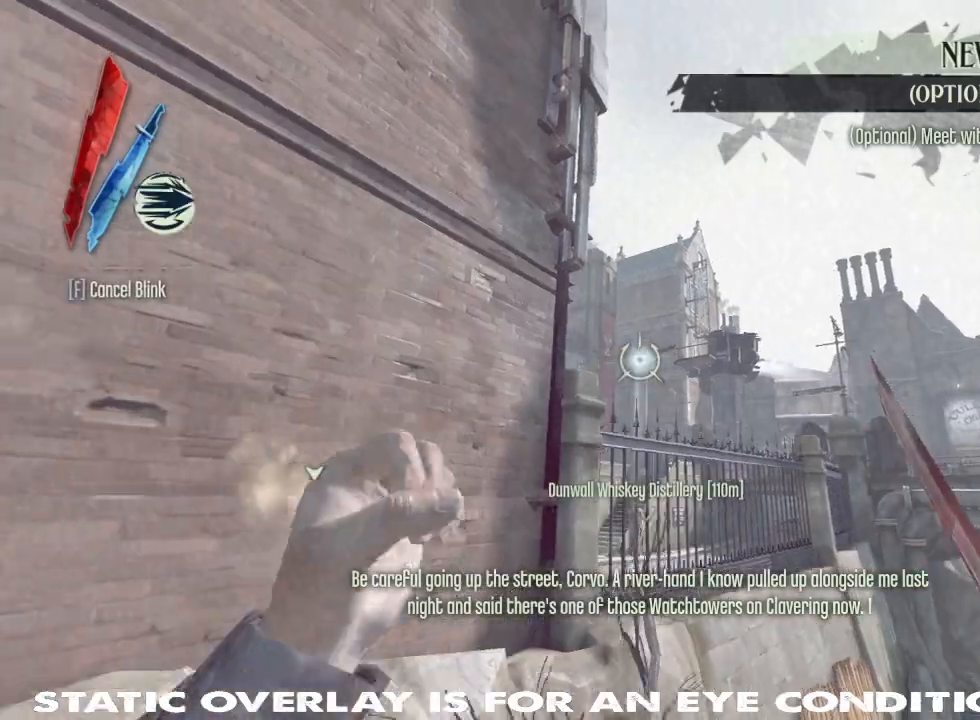
{"keys": ["shift", "w"], "mouse": [], "events": [[217, "mouse_right", "up"]]}
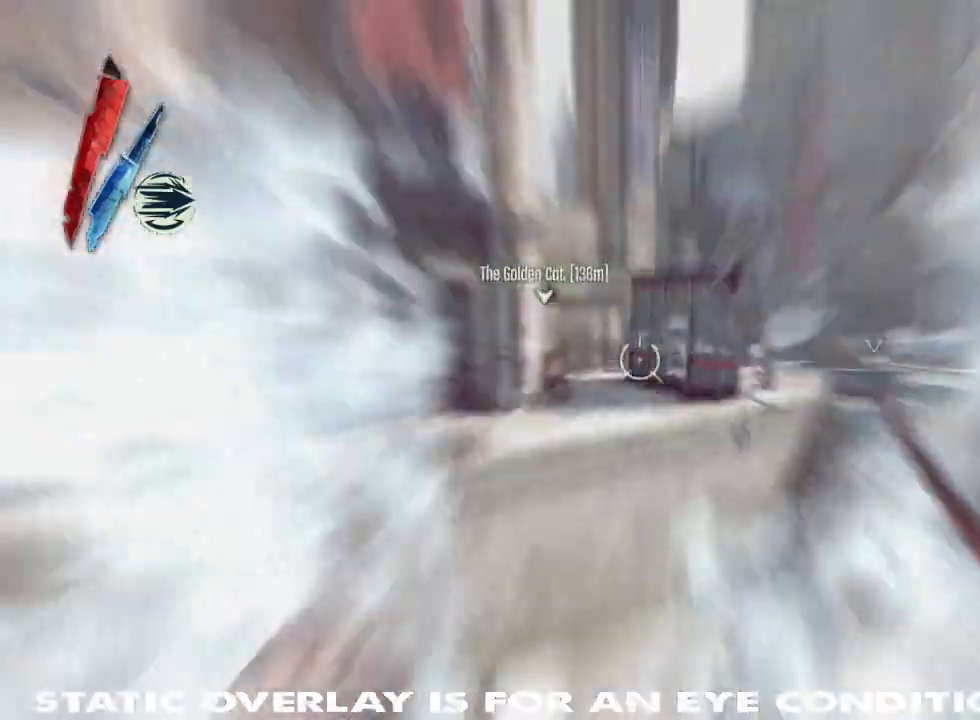
{"keys": ["shift", "w"], "mouse": [], "events": [[33, "a", "down"], [233, "a", "up"]]}
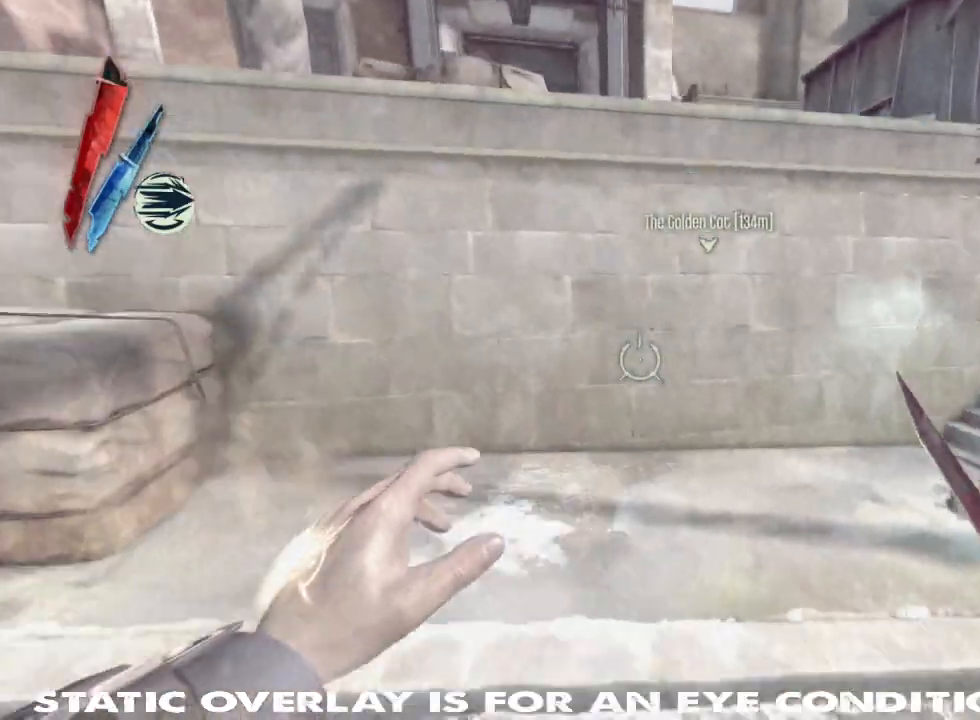
{"keys": ["shift", "w"], "mouse": [], "events": []}
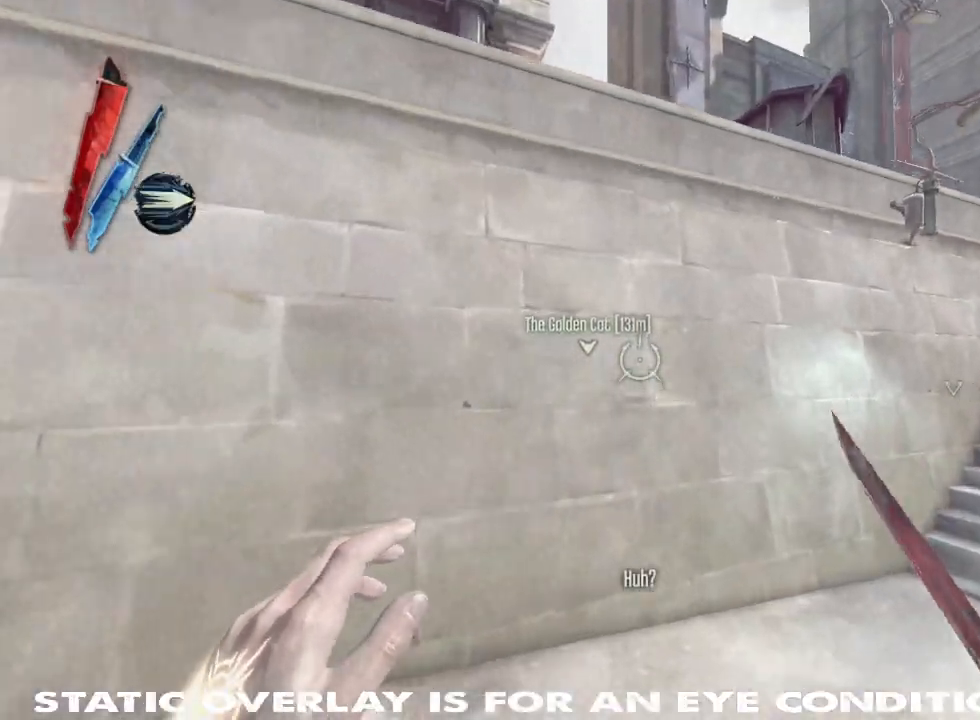
{"keys": ["shift", "w"], "mouse": [], "events": []}
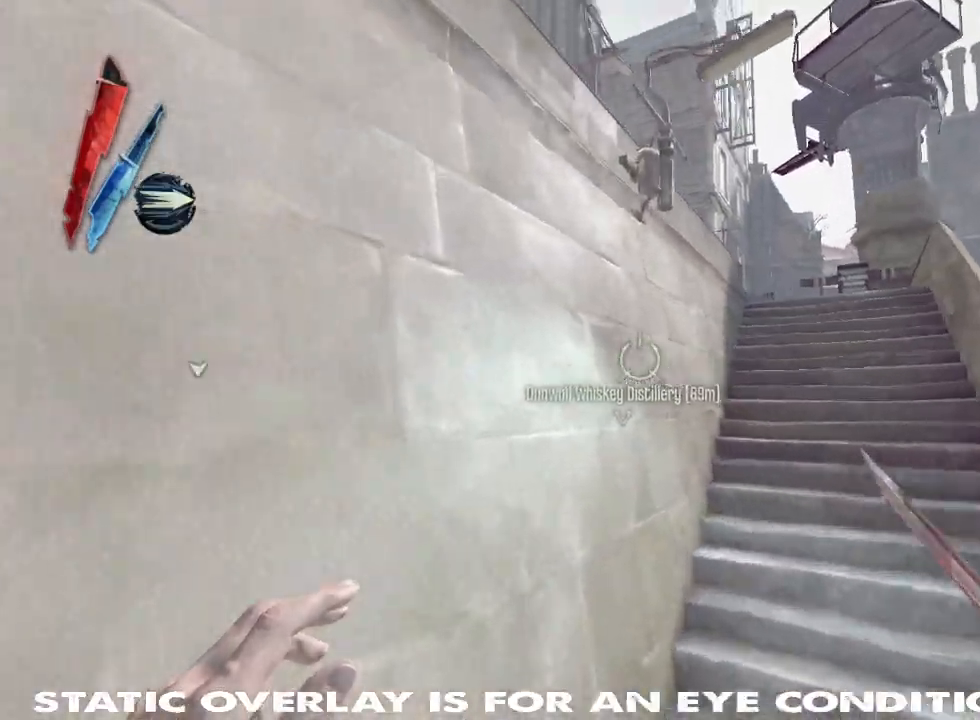
{"keys": ["shift", "w"], "mouse": [], "events": []}
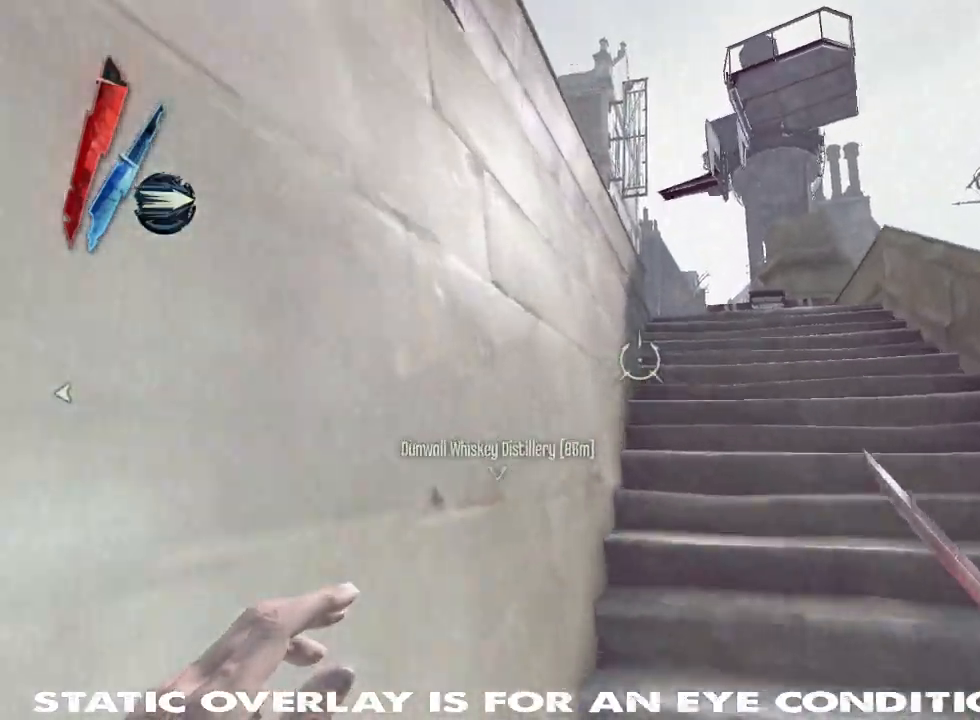
{"keys": ["shift", "w"], "mouse": [], "events": [[183, "d", "down"], [383, "space", "down"], [400, "d", "up"], [483, "space", "up"]]}